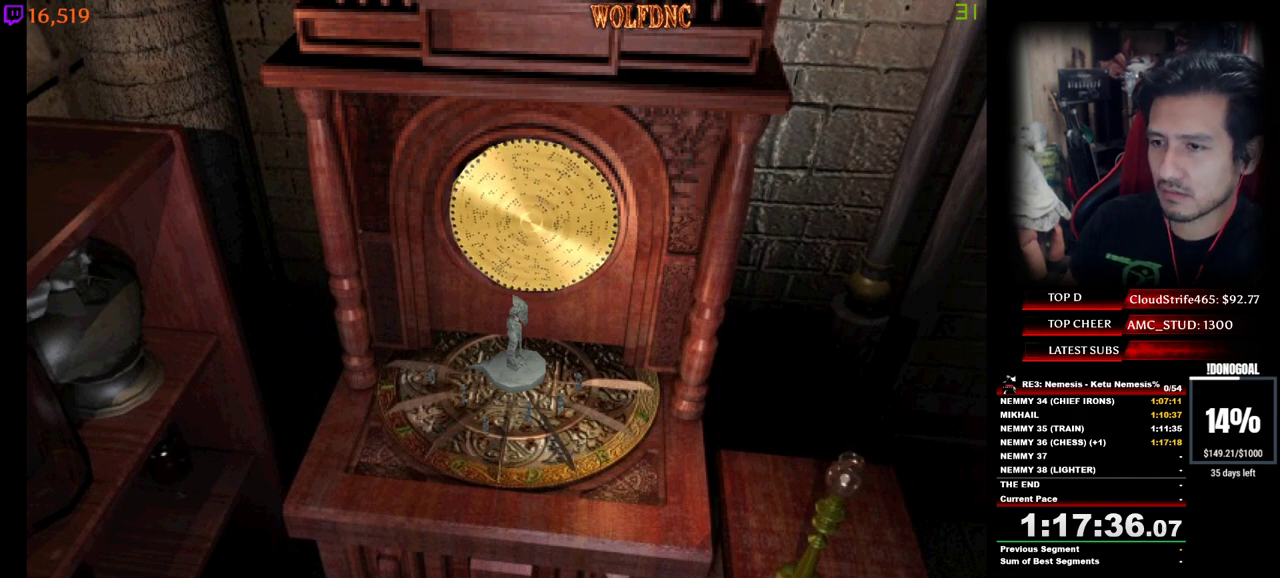
Gameplay with keyboard; each line is a JSON object with the keys held at the frame after it. "events" lists presses ("down") and releases ("up") of "a", "ctrl", "d", "e", "equals", "minus", "num0", "num2", "num4", "num5", "num6", "num8", "s", "shift", "space" and "w" between this image and that frame as [ms after this image, input, new state], when the widget could be followed in between. No other keys are recorded. Mouse input is not recorded.
{"keys": [], "events": [[417, "num2", "down"], [500, "num2", "up"]]}
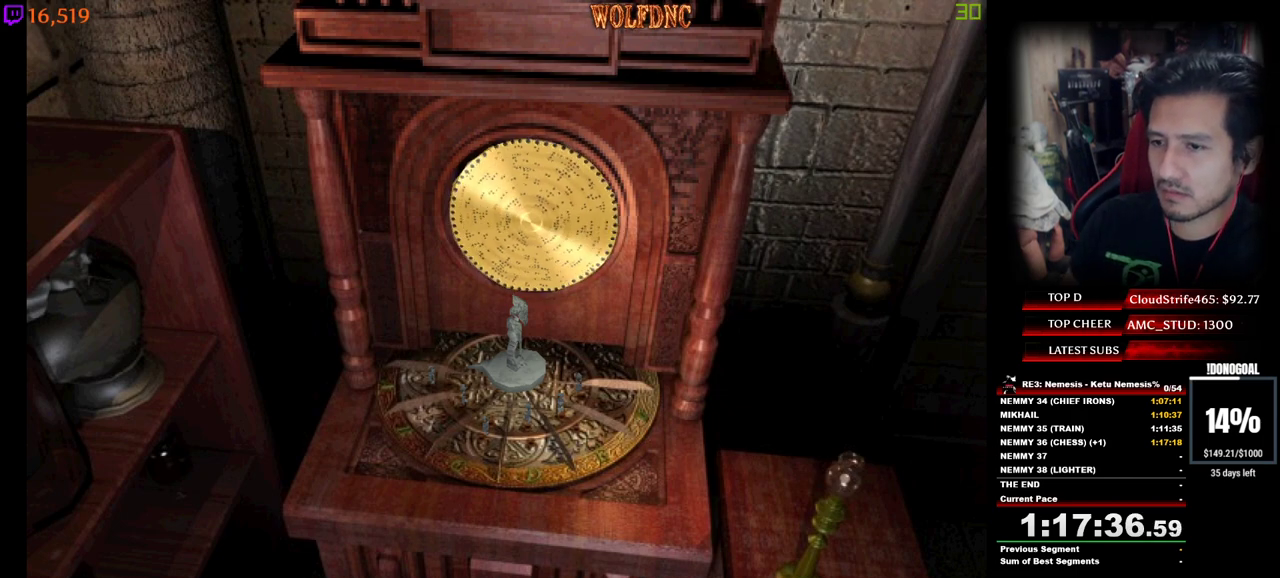
{"keys": ["num2"], "events": [[50, "num2", "down"], [150, "num2", "up"], [200, "num2", "down"], [383, "num2", "up"], [433, "num2", "down"]]}
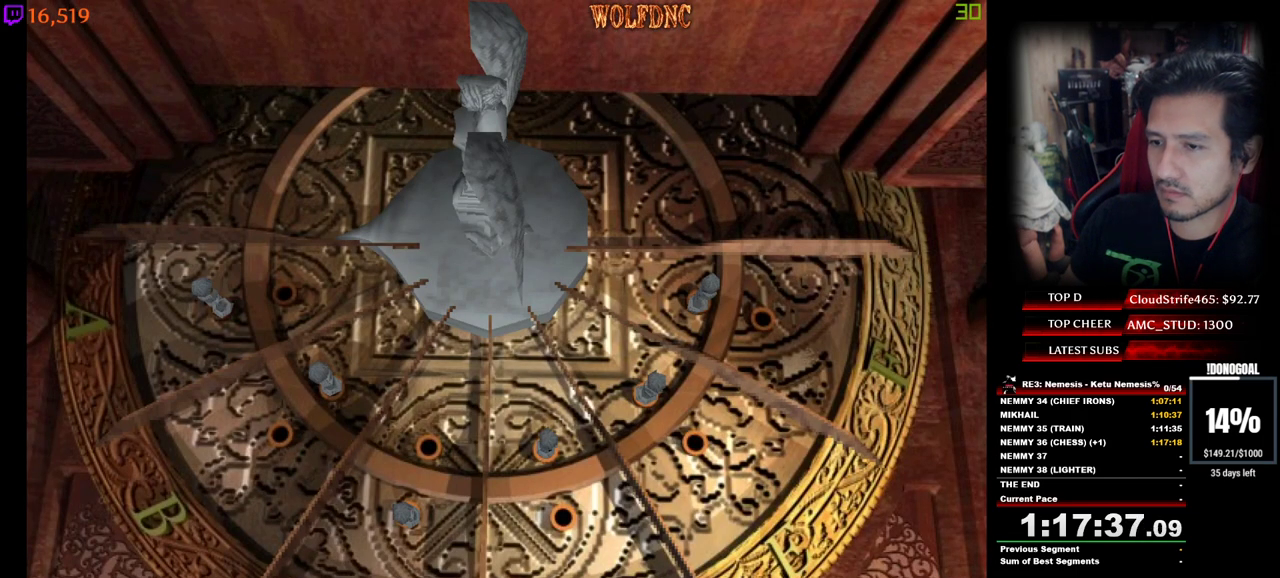
{"keys": [], "events": [[33, "num2", "up"], [67, "num2", "down"], [117, "num2", "up"], [167, "num2", "down"], [267, "num2", "up"], [300, "e", "down"], [300, "num2", "down"], [400, "e", "up"], [500, "num2", "up"]]}
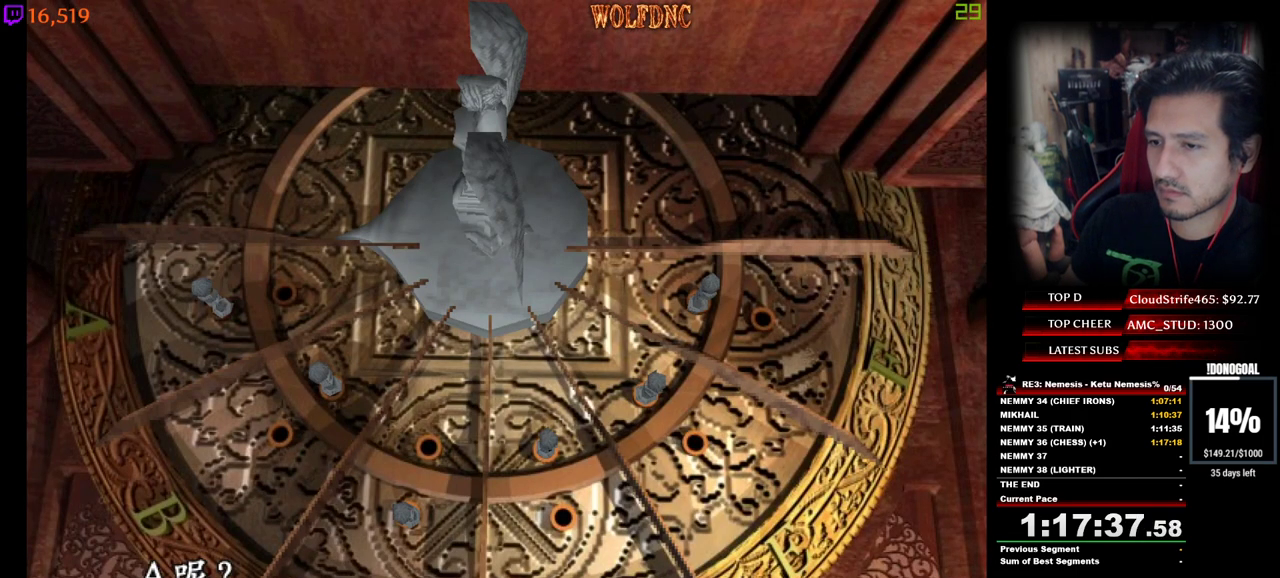
{"keys": [], "events": [[50, "num2", "down"], [133, "num2", "up"], [183, "num2", "down"], [283, "num2", "up"]]}
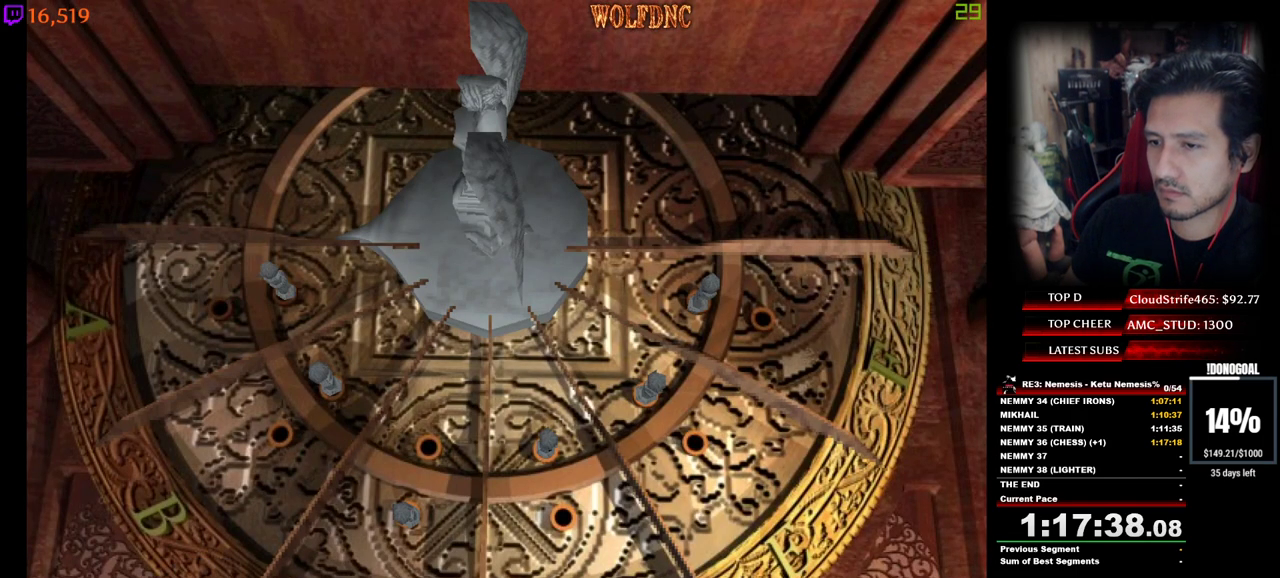
{"keys": [], "events": []}
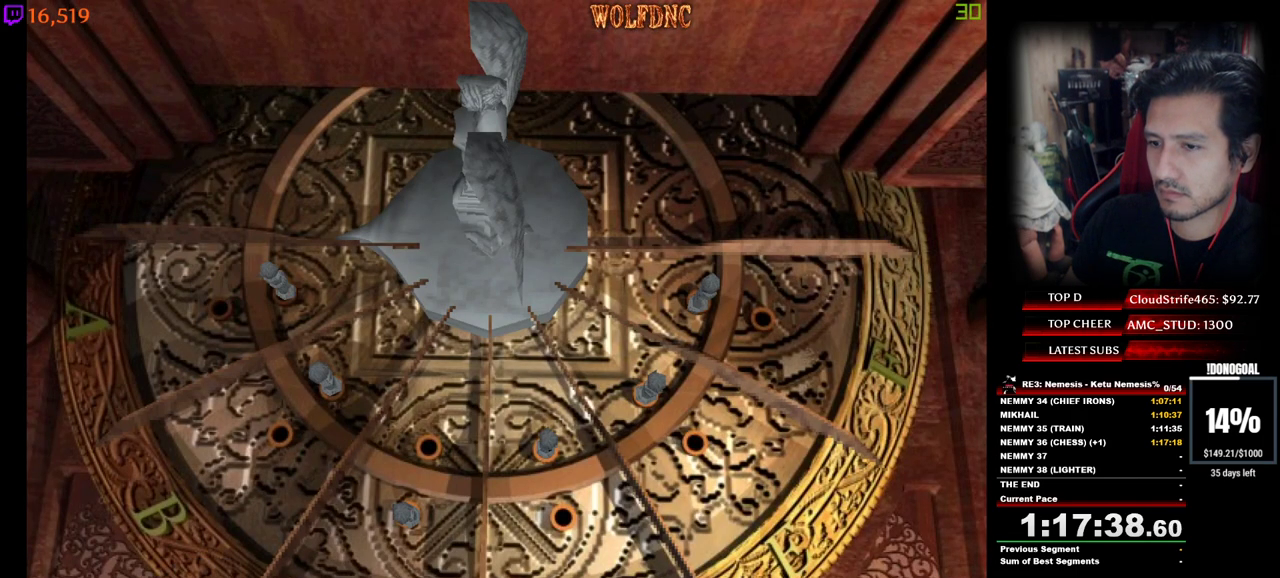
{"keys": [], "events": []}
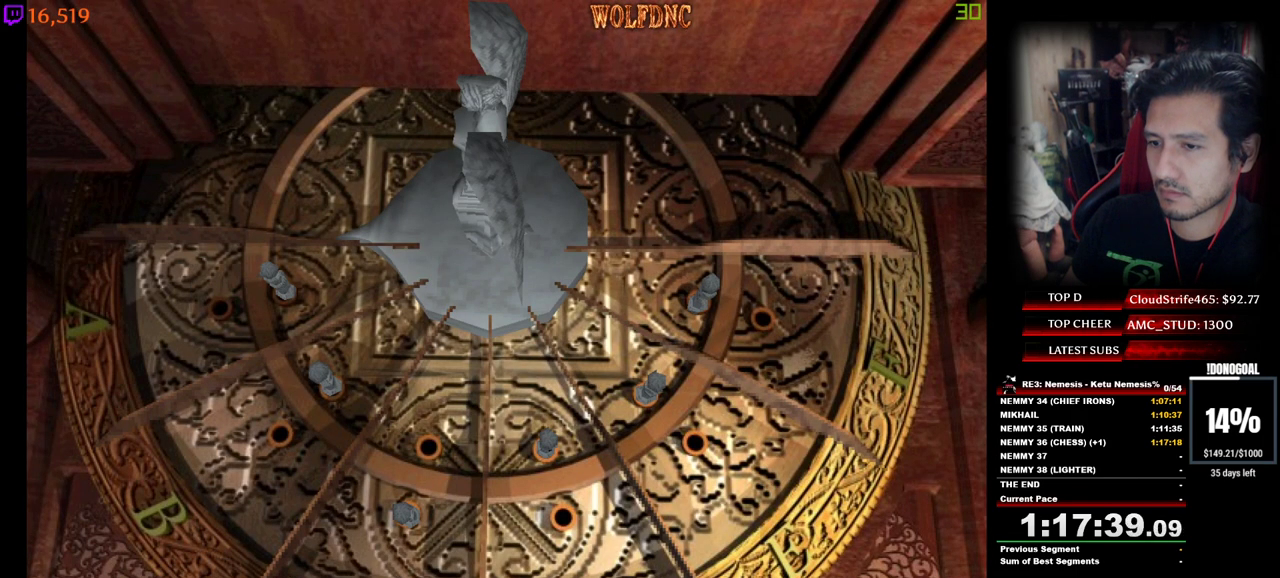
{"keys": [], "events": [[83, "num2", "down"], [133, "num2", "up"], [233, "num2", "down"], [317, "num2", "up"], [367, "num2", "down"], [467, "num2", "up"]]}
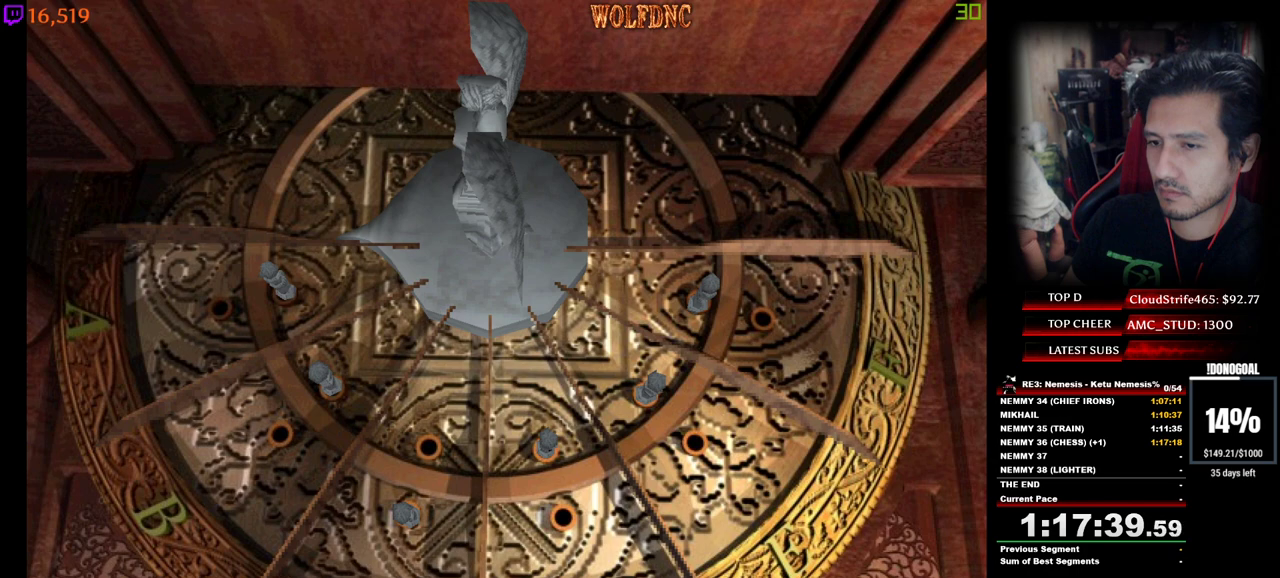
{"keys": ["num2"], "events": [[17, "num2", "down"], [50, "num2", "up"], [333, "num2", "down"]]}
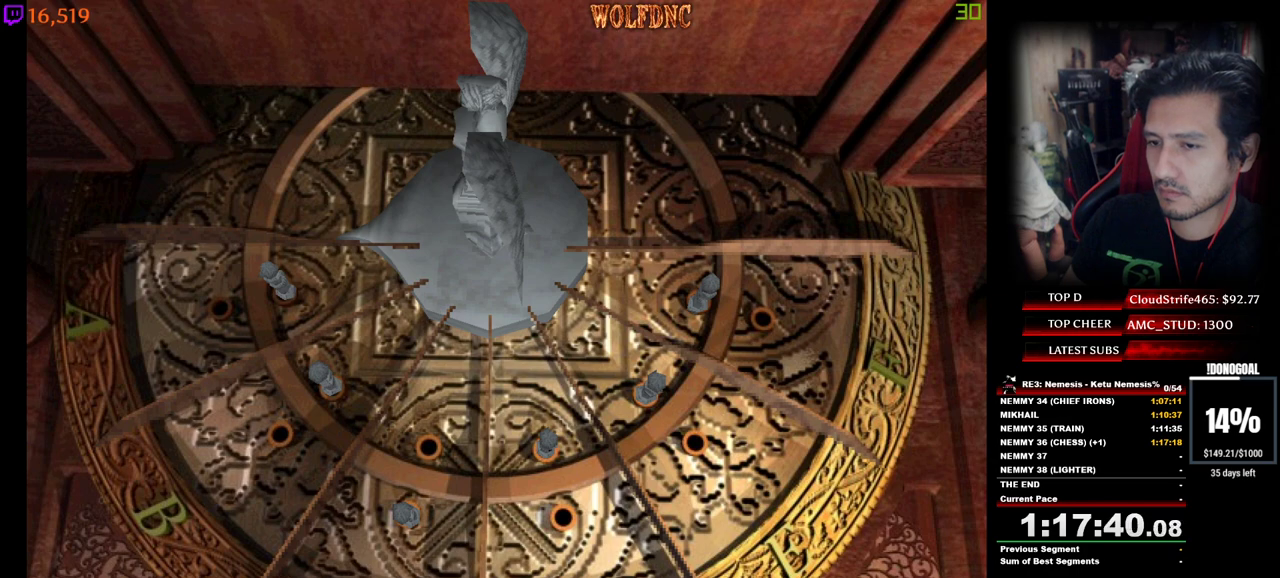
{"keys": ["num2"], "events": [[267, "d", "down"], [317, "num2", "up"], [350, "d", "up"], [400, "d", "down"], [450, "d", "up"], [450, "num2", "down"]]}
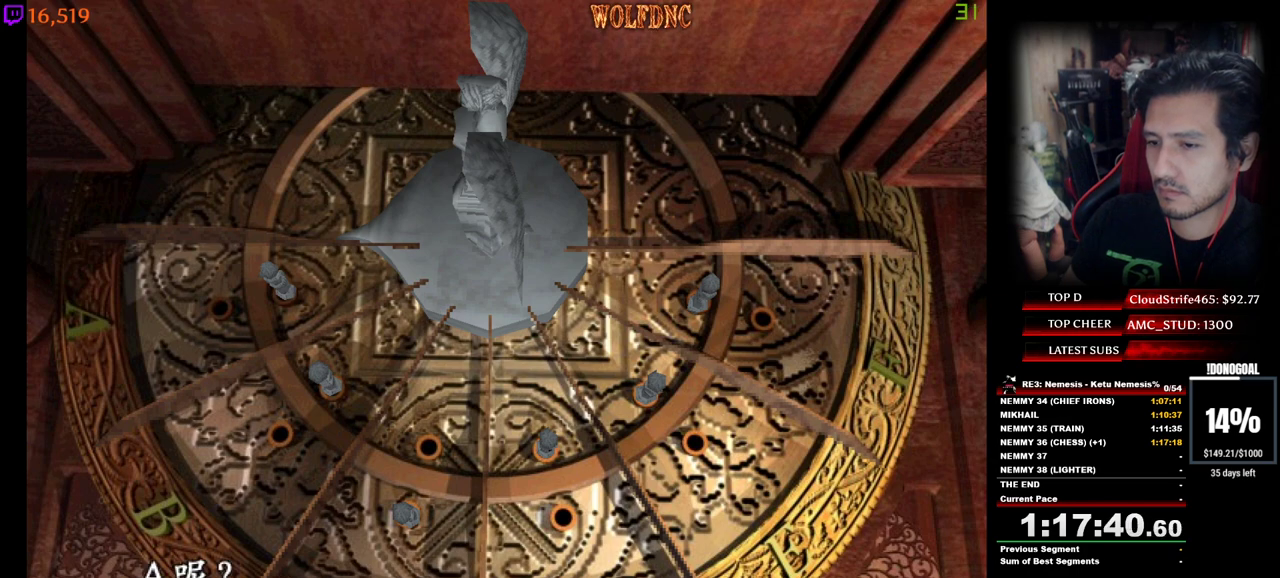
{"keys": [], "events": [[417, "num2", "up"]]}
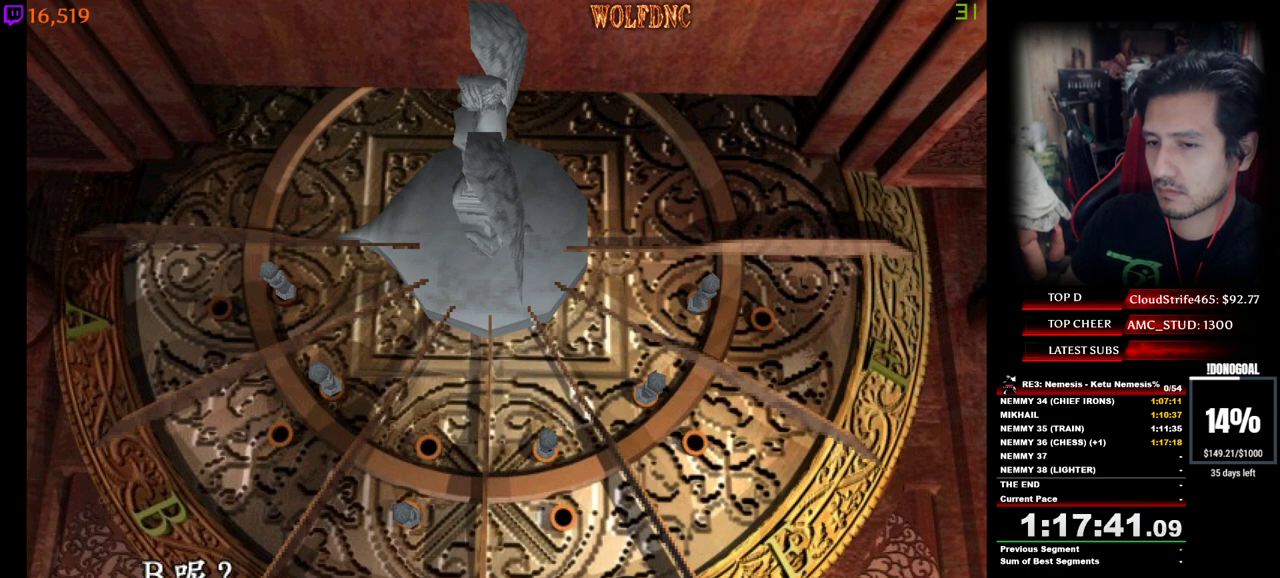
{"keys": ["num2"], "events": [[200, "d", "down"], [300, "d", "up"], [300, "num2", "down"]]}
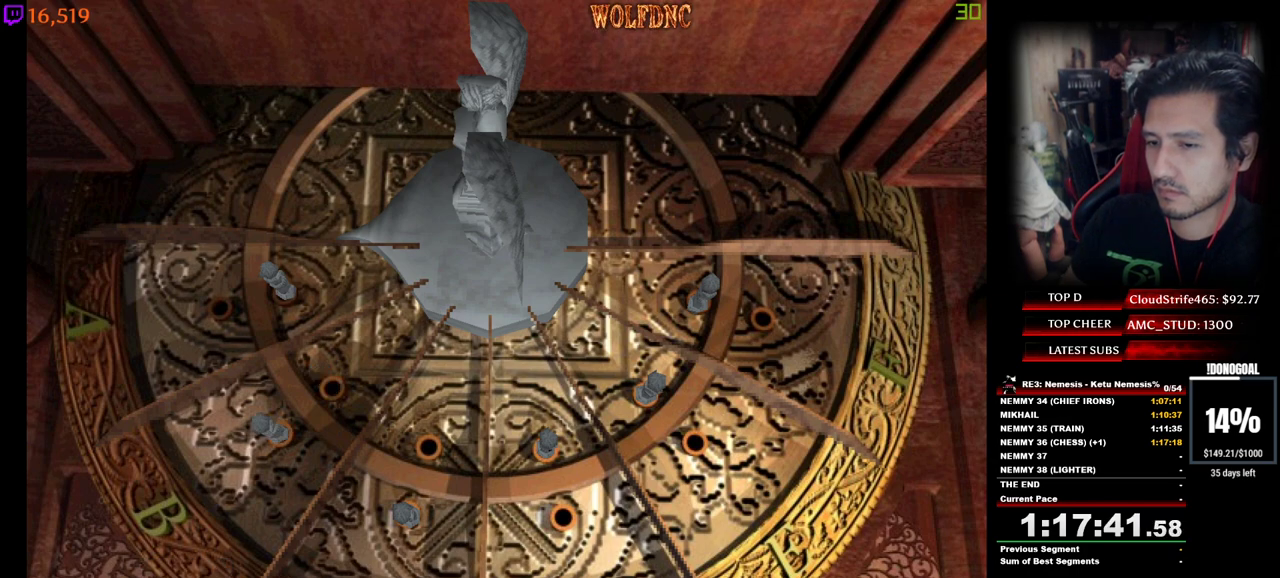
{"keys": [], "events": [[67, "num2", "up"]]}
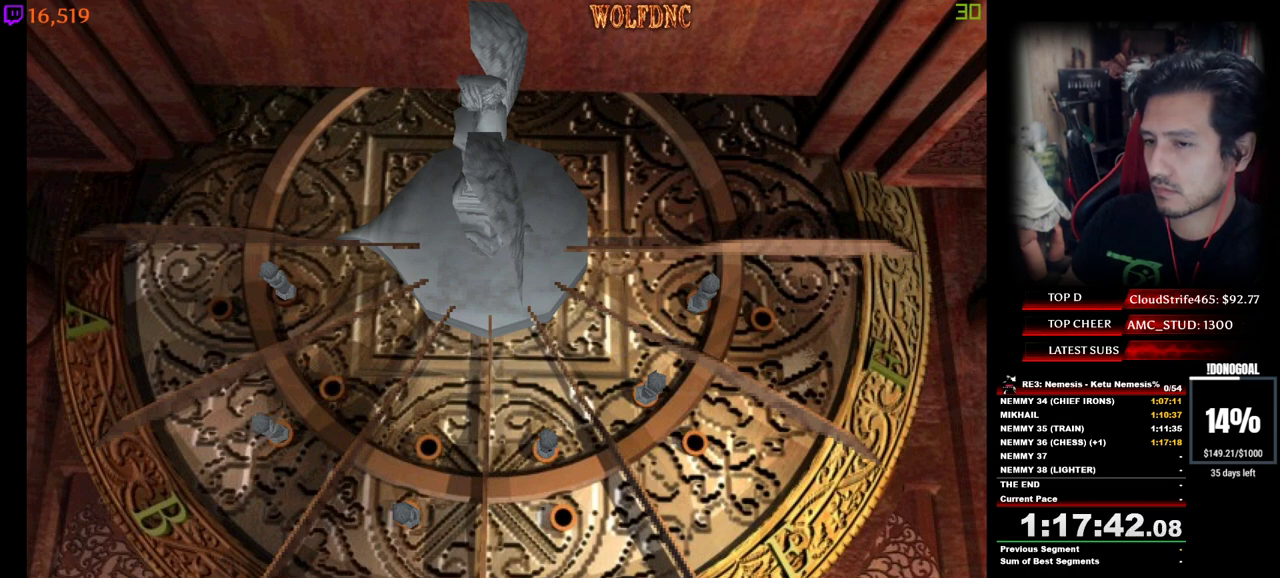
{"keys": ["num2"], "events": [[283, "num2", "down"], [417, "num2", "up"], [467, "num2", "down"]]}
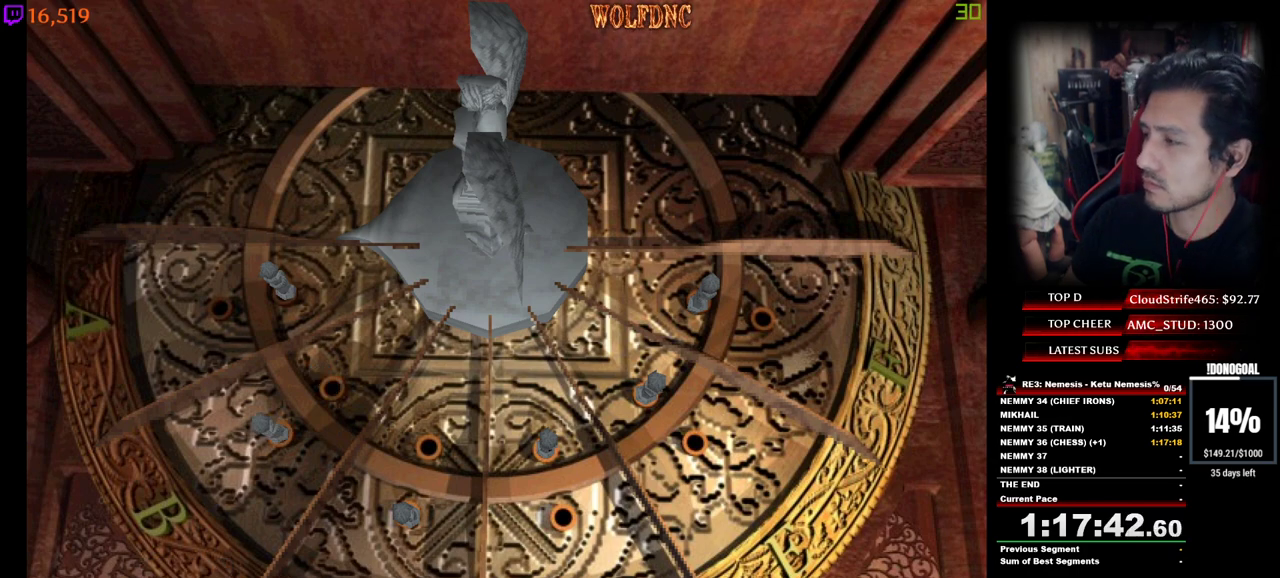
{"keys": [], "events": [[100, "num2", "up"], [150, "num2", "down"], [250, "num2", "up"]]}
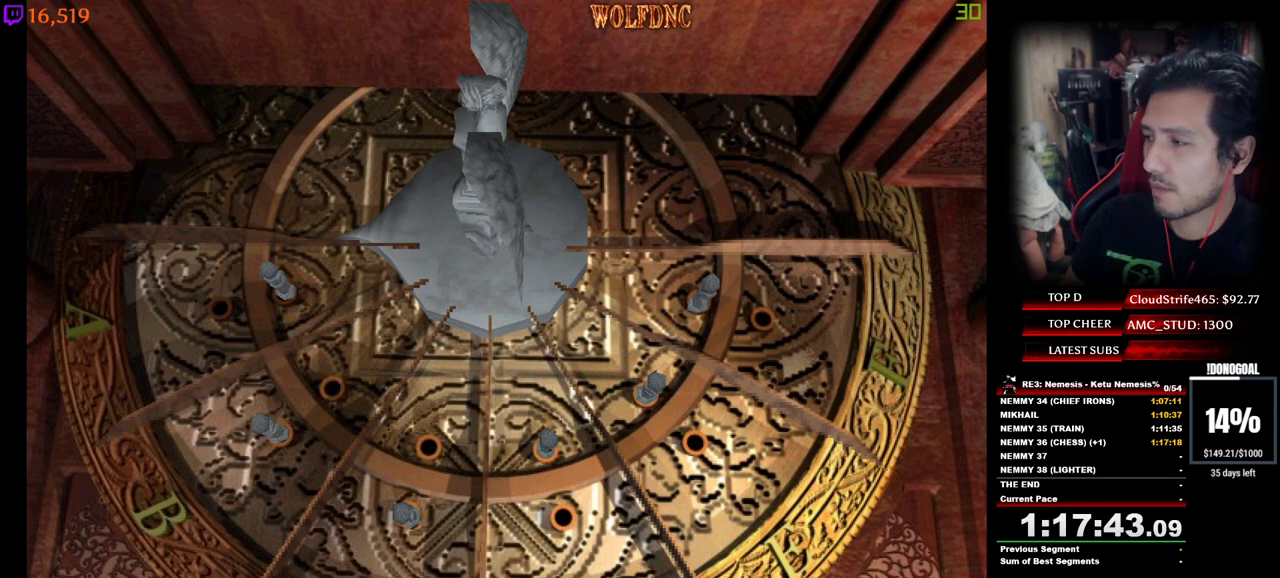
{"keys": ["num2"], "events": [[33, "num2", "down"]]}
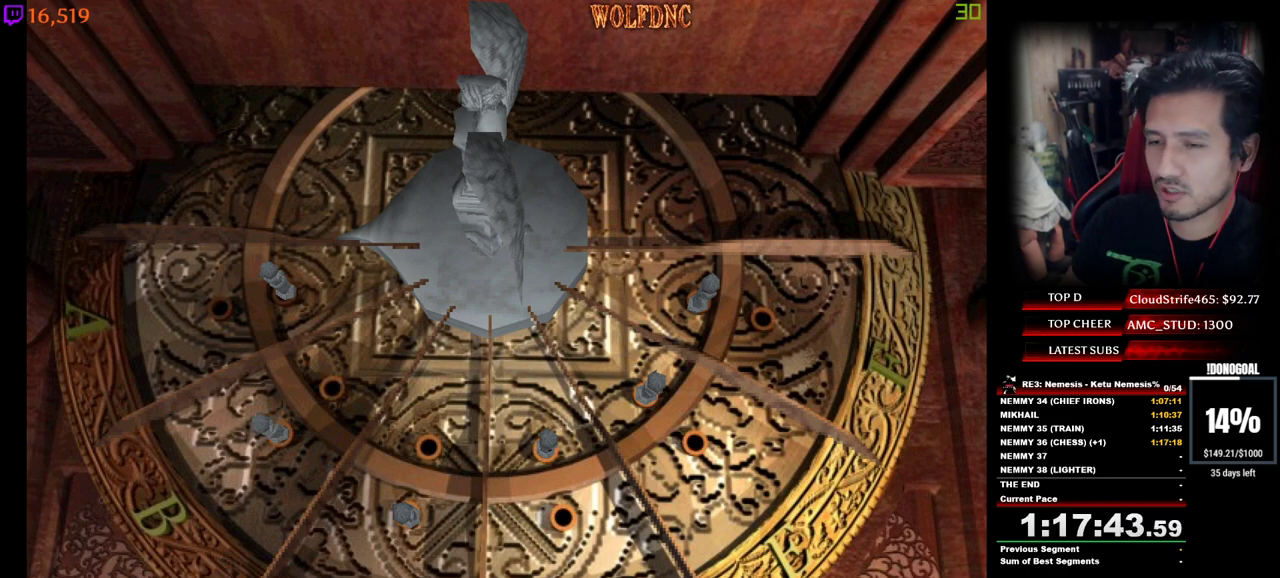
{"keys": ["num2"], "events": []}
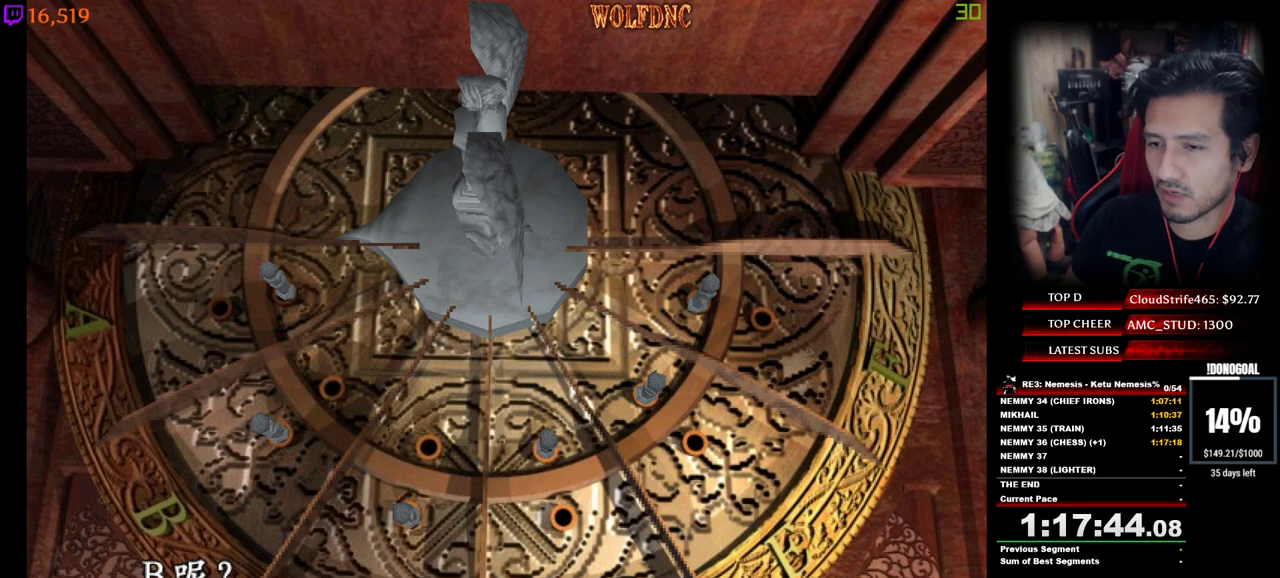
{"keys": ["num2"], "events": [[100, "d", "down"], [150, "num2", "up"], [200, "d", "up"], [250, "d", "down"], [333, "num2", "down"], [383, "d", "up"]]}